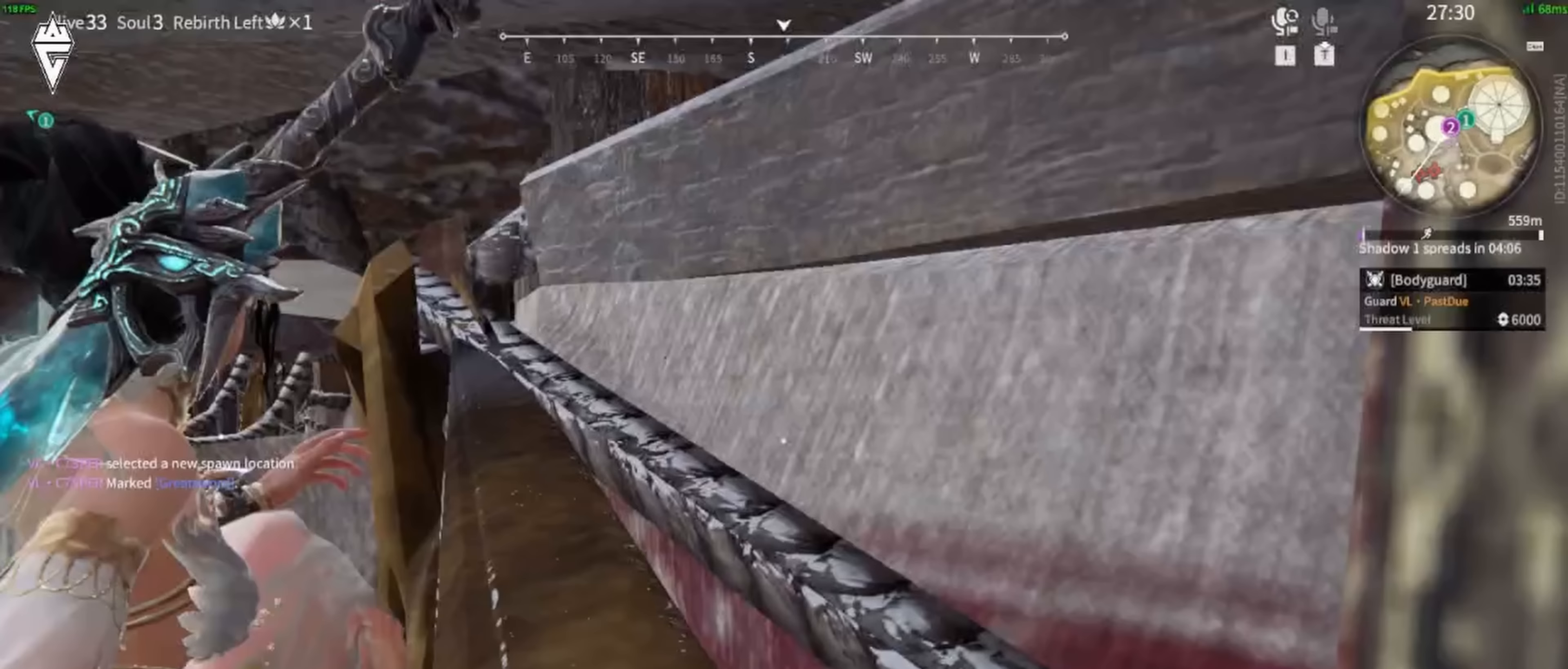
Gameplay with keyboard and mouse; each line is a JSON object with the keys and mouse buttons held at the frame after it (dt_ms = milliseconds from this image to that frame). "events" lists presses ("down") and releases ("up") of "a", "ctrl", "d", "e", "f", "q", "r", "s", "shift", "space", "tab", "w", "mouse_left", "mouse_wheel", "mouse_right", "mouse_mb4" and "mouse_mb5" between this image and that frame as [ms after this image, input, new state], when the widget could be followed in between. "mouse_left", "mouse_wheel", "mouse_right", "mouse_mb4", "mouse_mb5" = the "left", "wheel", "right", "mb4", "mb5" buttons of the "mouse" list. No other keys are recorded. "wheel" means that the mouse wheel is clicked or scrolled. Mouse movement is not recorded.
{"dt_ms": 167, "keys": ["a"], "mouse": [], "events": []}
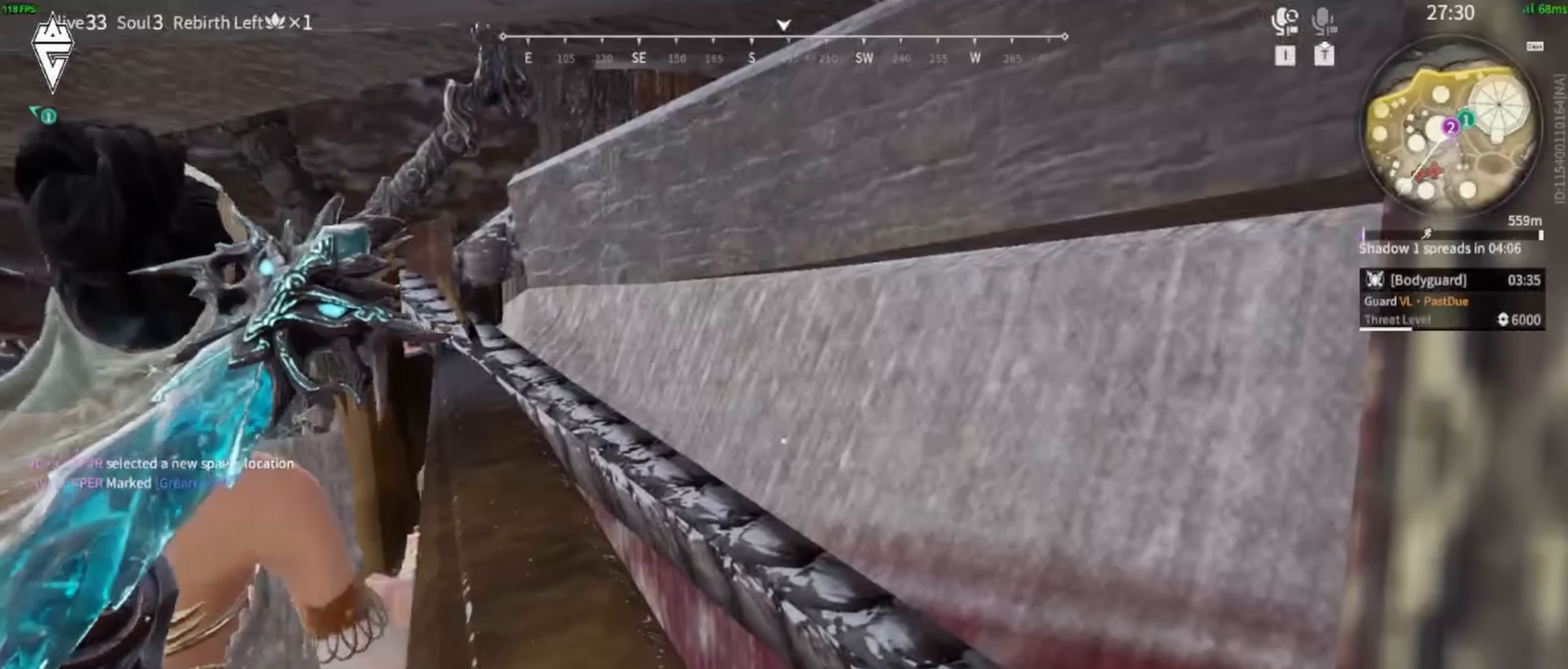
{"dt_ms": 500, "keys": ["w"], "mouse": ["left"], "events": [[50, "mouse_left", "down"], [233, "w", "down"], [350, "a", "up"]]}
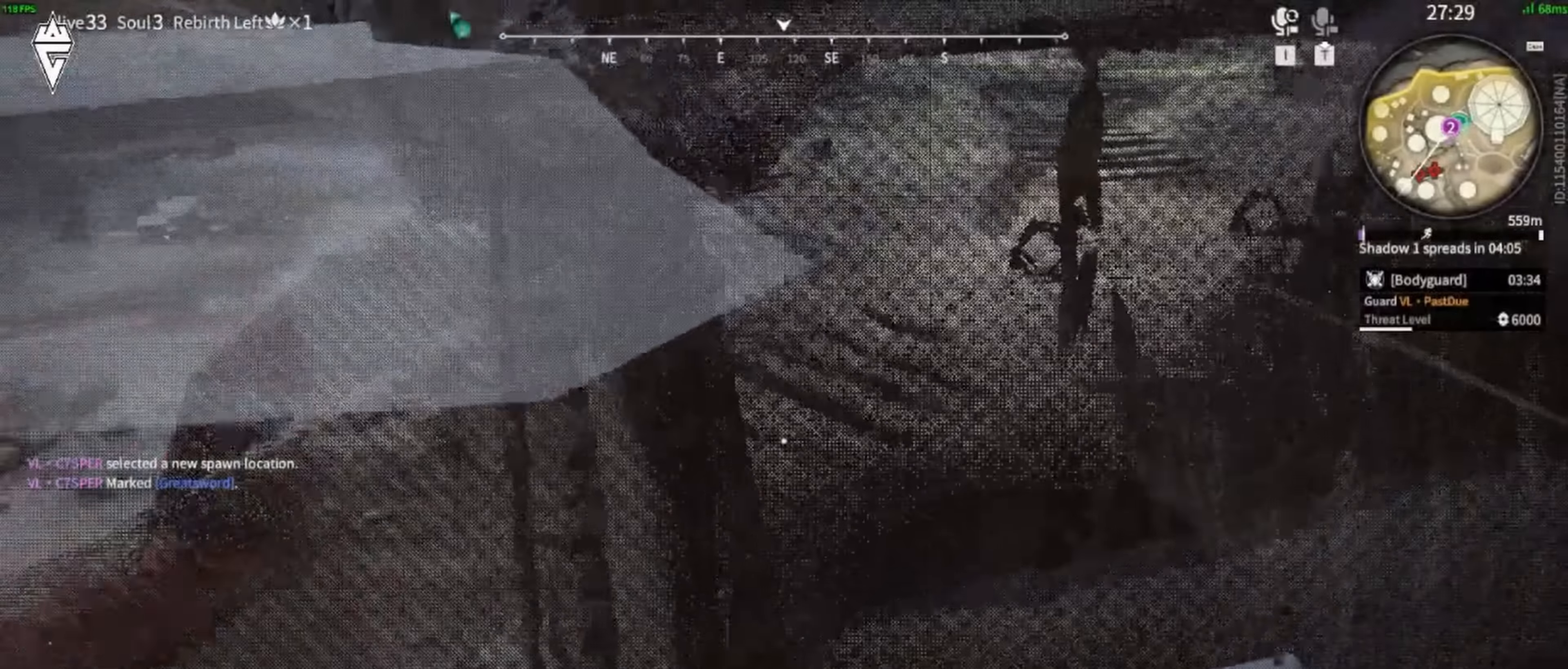
{"dt_ms": 500, "keys": ["d"], "mouse": [], "events": [[50, "mouse_left", "up"], [400, "d", "down"], [400, "w", "up"]]}
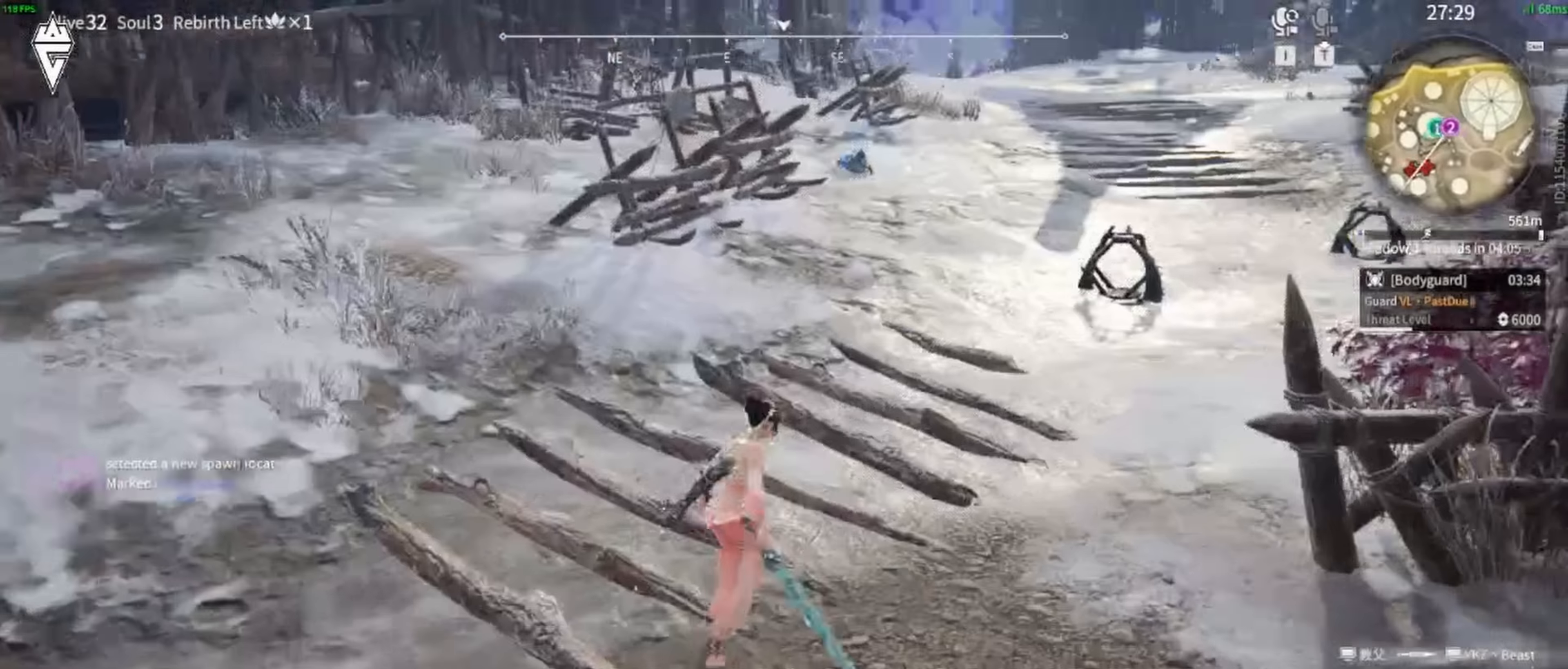
{"dt_ms": 500, "keys": ["w"], "mouse": ["left"], "events": [[33, "shift", "down"], [233, "mouse_left", "down"], [250, "w", "down"], [366, "shift", "up"], [466, "d", "up"]]}
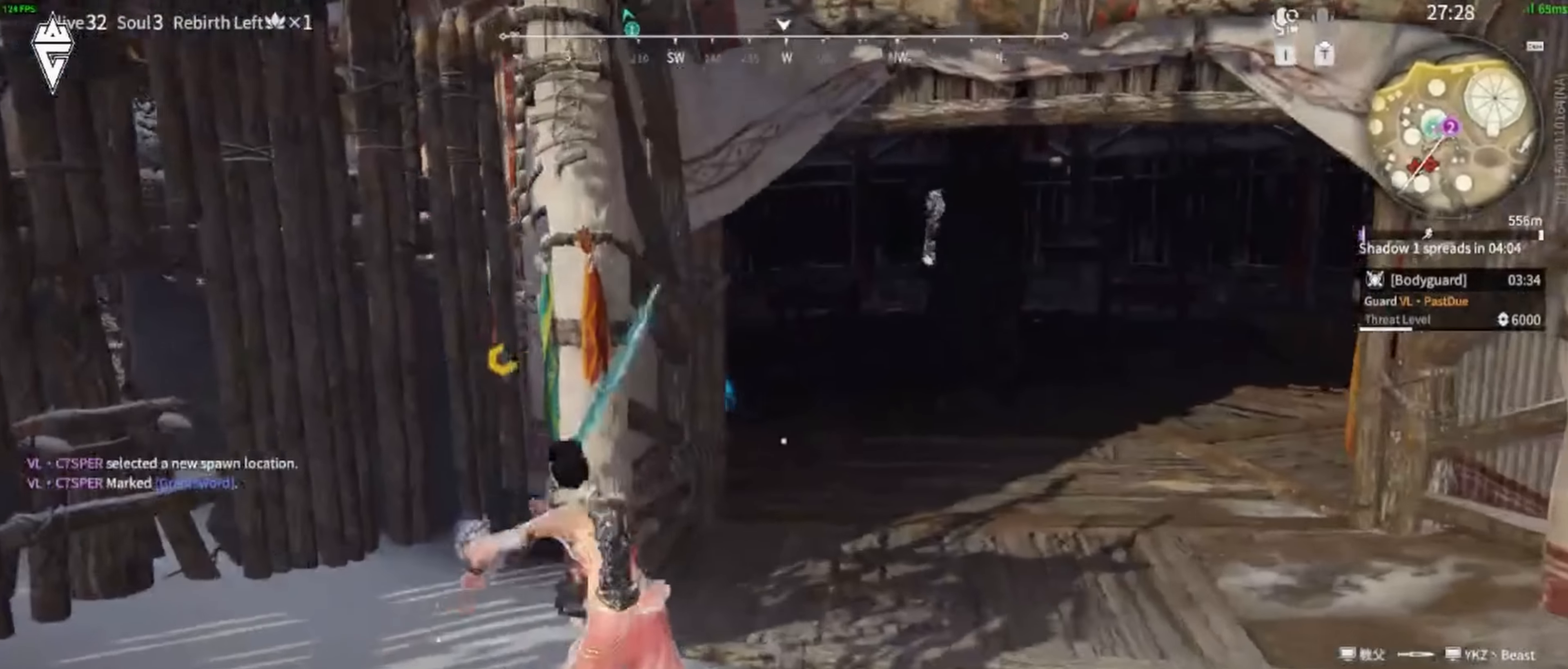
{"dt_ms": 500, "keys": ["w"], "mouse": [], "events": [[150, "shift", "down"], [400, "mouse_left", "up"], [466, "shift", "up"]]}
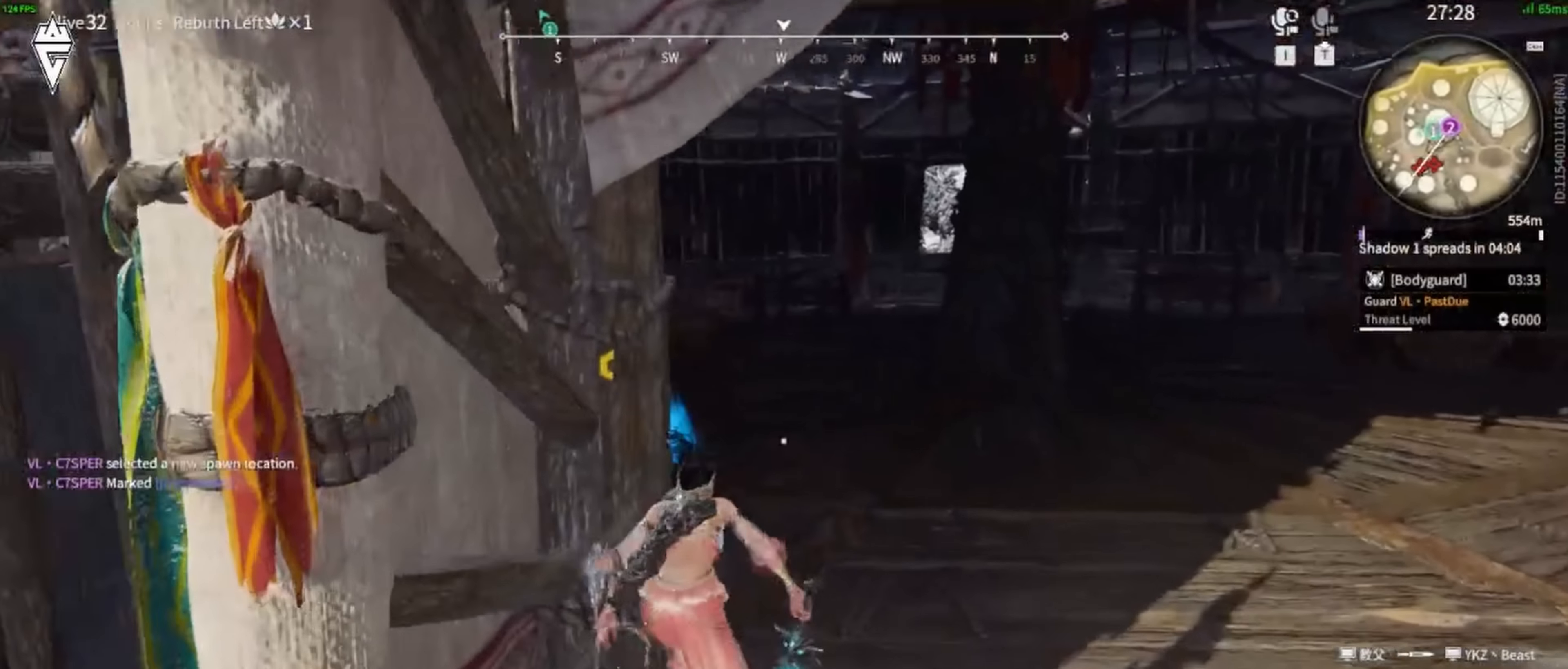
{"dt_ms": 500, "keys": ["w"], "mouse": [], "events": [[16, "mouse_mb5", "down"], [66, "space", "down"], [116, "mouse_mb5", "up"], [183, "space", "up"]]}
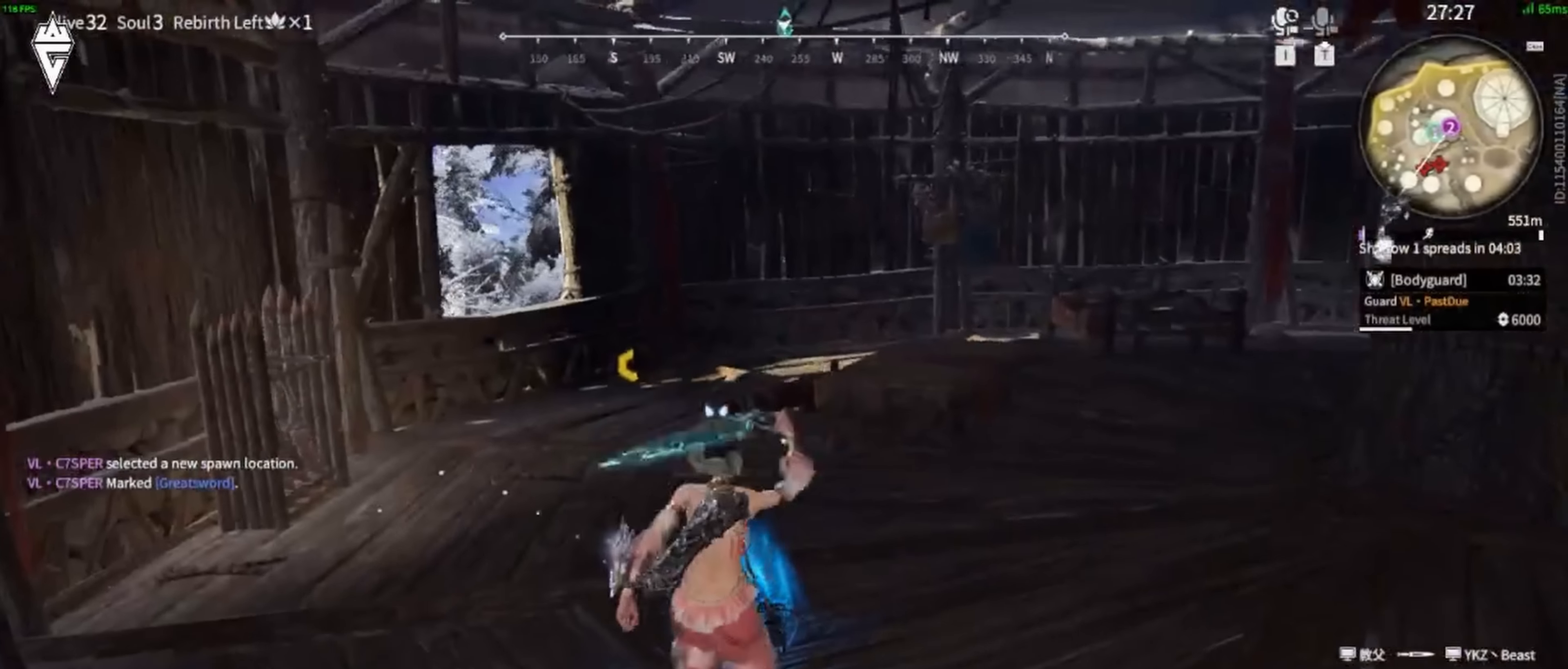
{"dt_ms": 500, "keys": ["d"], "mouse": [], "events": [[83, "e", "down"], [150, "e", "up"], [233, "e", "down"], [316, "e", "up"], [383, "w", "up"], [400, "d", "down"]]}
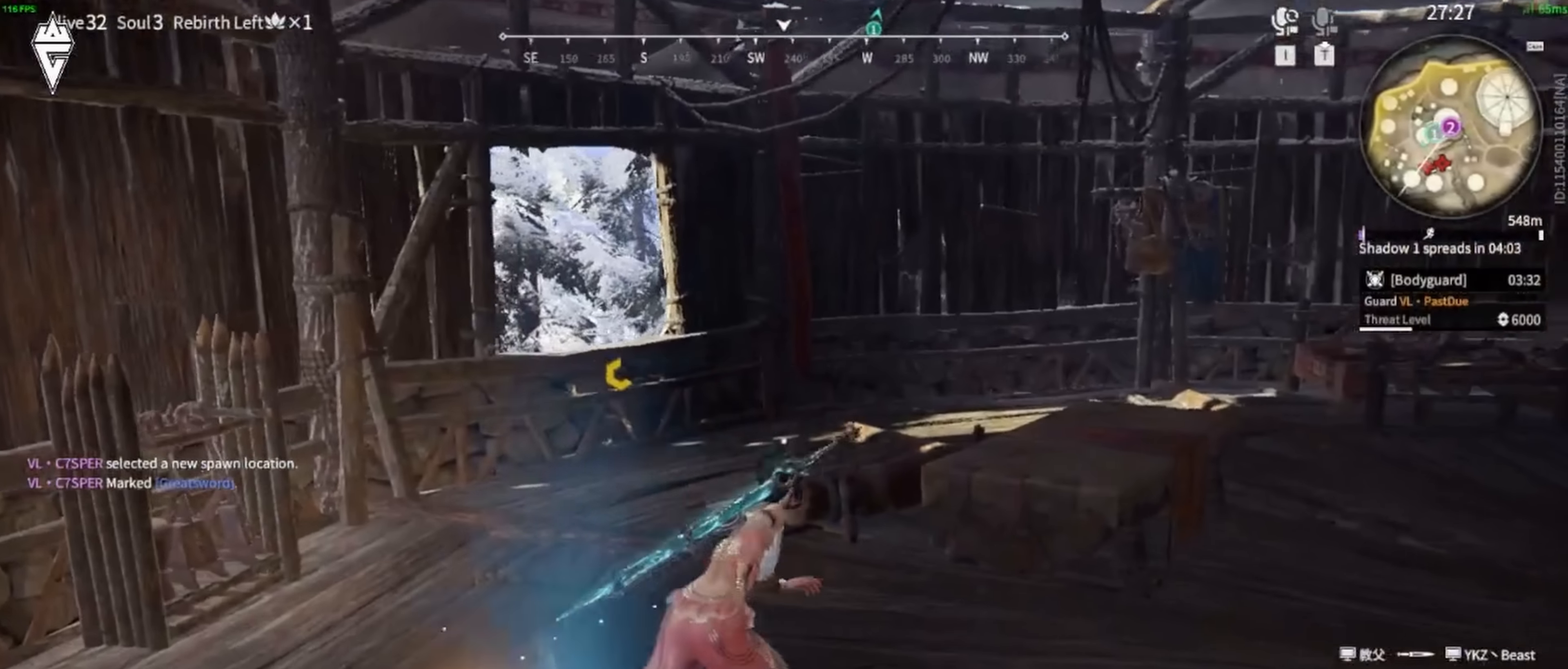
{"dt_ms": 500, "keys": ["a", "e", "w"], "mouse": [], "events": [[50, "s", "down"], [100, "a", "down"], [166, "d", "up"], [183, "s", "up"], [300, "e", "down"], [300, "w", "down"], [416, "e", "up"], [500, "e", "down"]]}
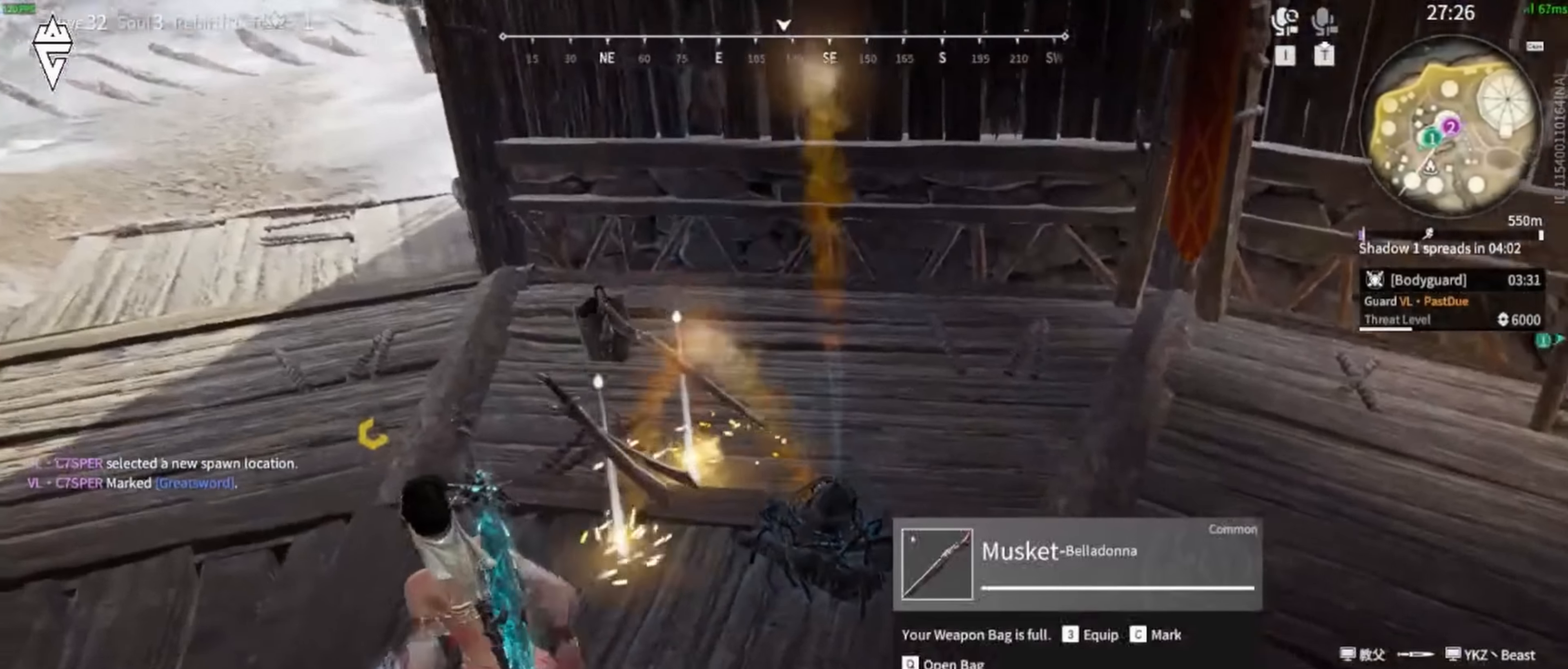
{"dt_ms": 500, "keys": ["a", "w"], "mouse": [], "events": [[100, "e", "up"], [100, "w", "up"], [150, "w", "down"], [183, "e", "down"], [266, "e", "up"]]}
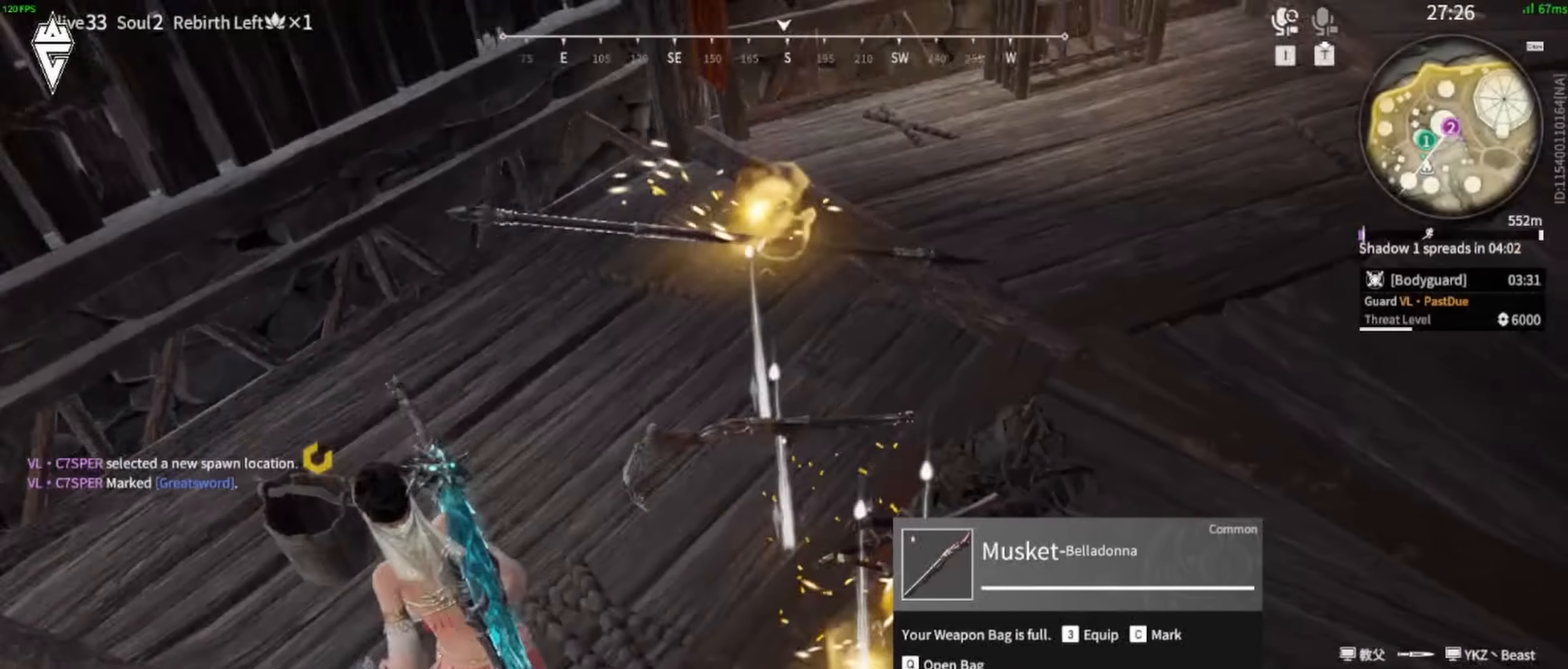
{"dt_ms": 500, "keys": ["w"], "mouse": ["right"], "events": [[166, "a", "up"], [366, "mouse_right", "down"]]}
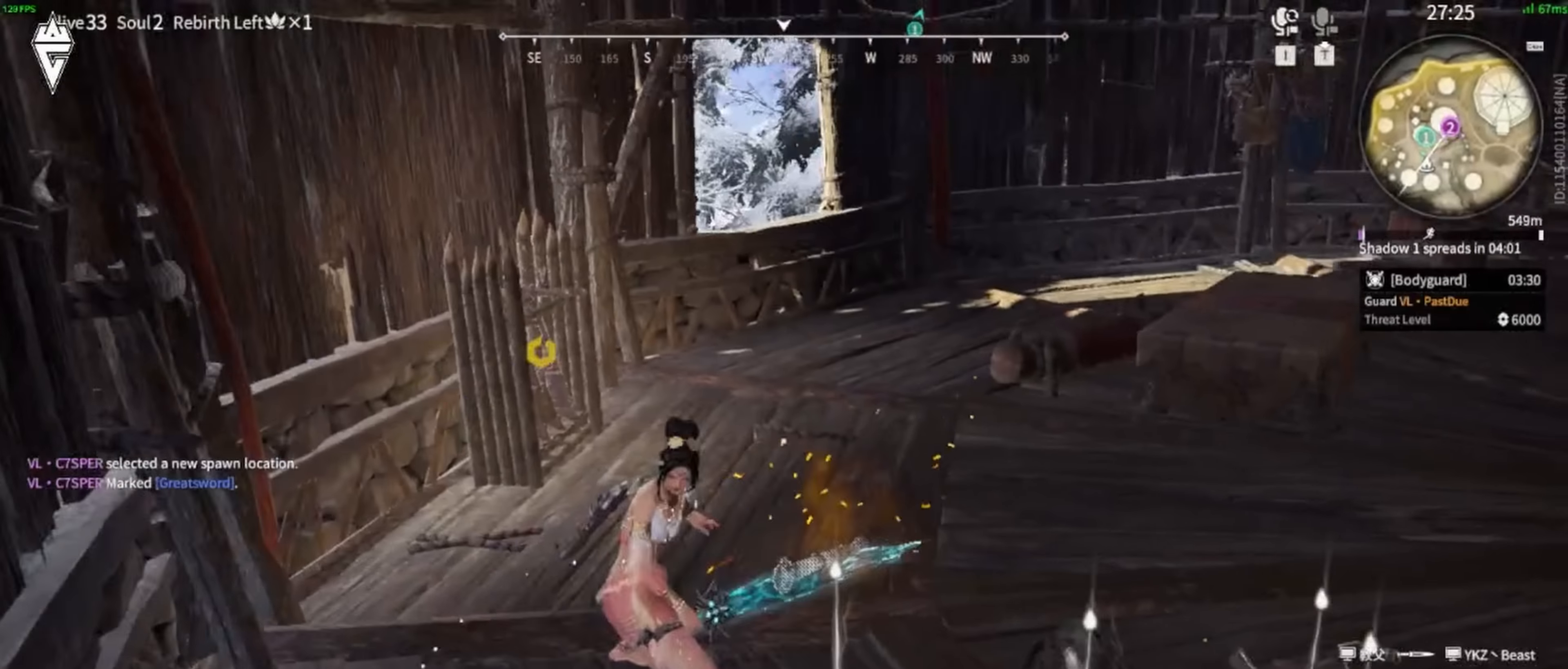
{"dt_ms": 500, "keys": ["w"], "mouse": [], "events": [[166, "shift", "down"], [400, "mouse_right", "up"], [466, "shift", "up"]]}
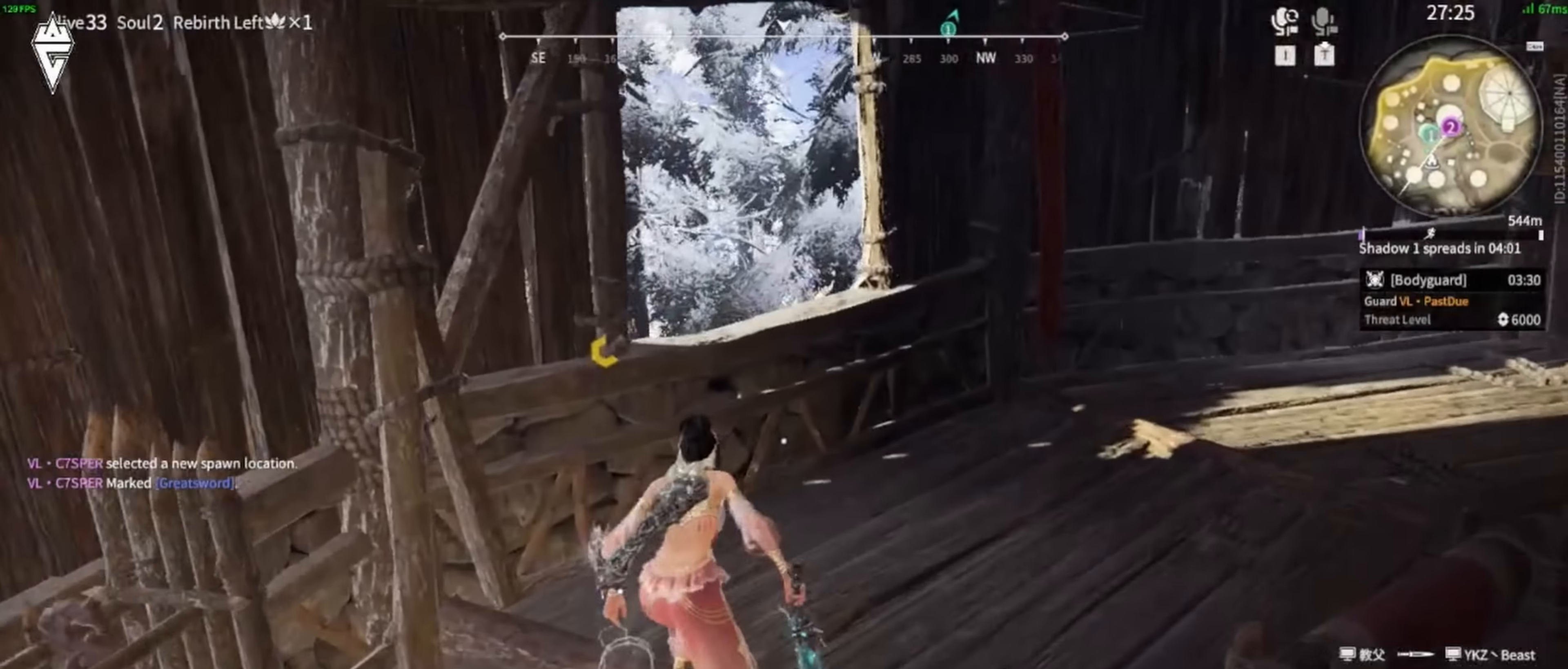
{"dt_ms": 500, "keys": ["w"], "mouse": ["mb4"], "events": [[116, "space", "down"], [233, "space", "up"], [316, "space", "down"], [416, "space", "up"], [483, "mouse_mb4", "down"]]}
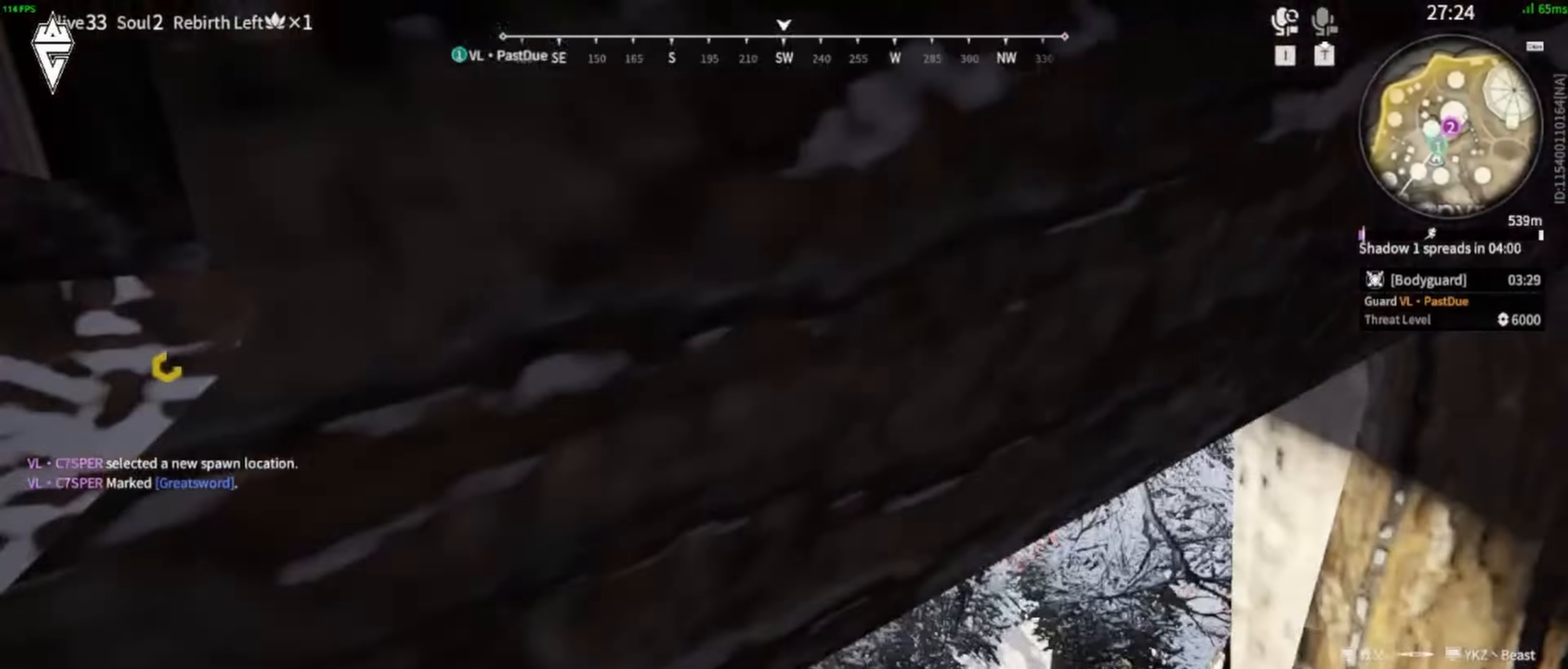
{"dt_ms": 500, "keys": ["w"], "mouse": [], "events": [[183, "mouse_mb4", "up"], [300, "d", "down"], [433, "d", "up"]]}
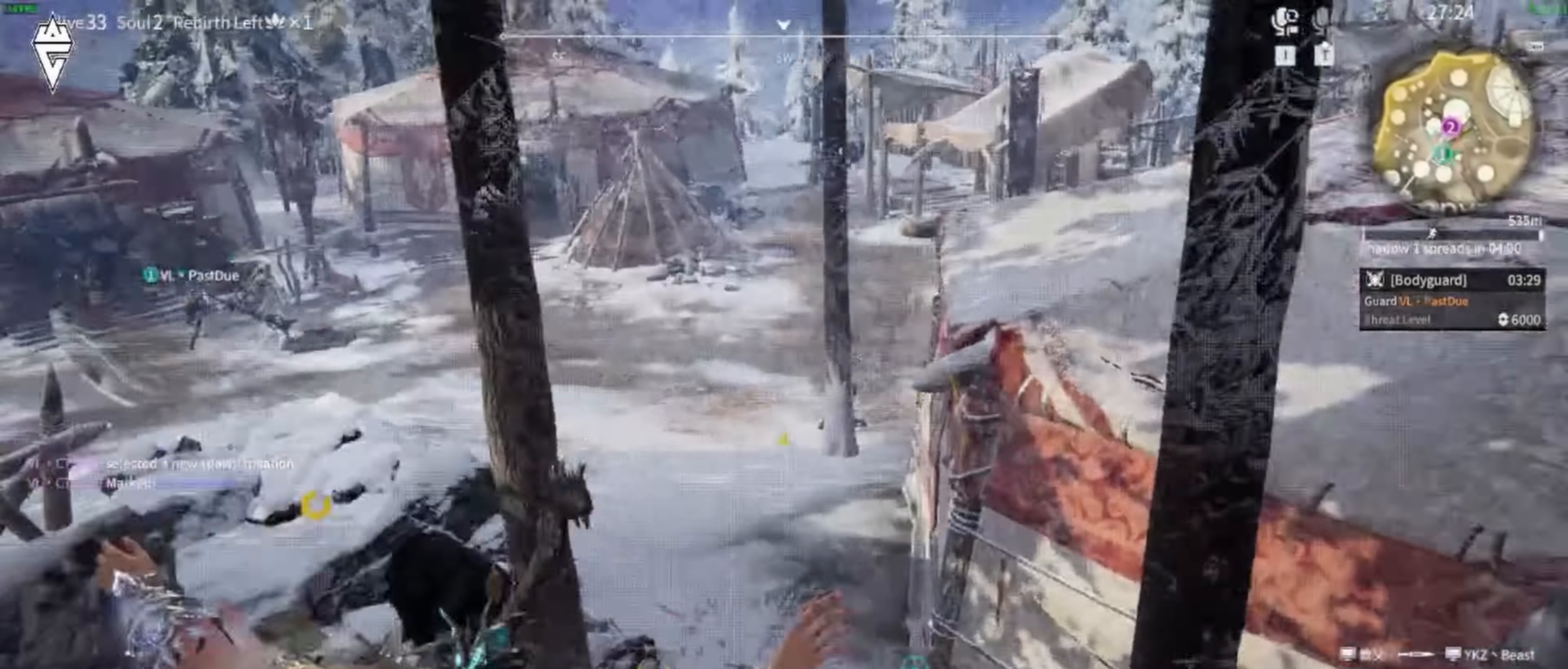
{"dt_ms": 500, "keys": ["w"], "mouse": [], "events": [[133, "mouse_mb4", "down"], [316, "mouse_mb4", "up"]]}
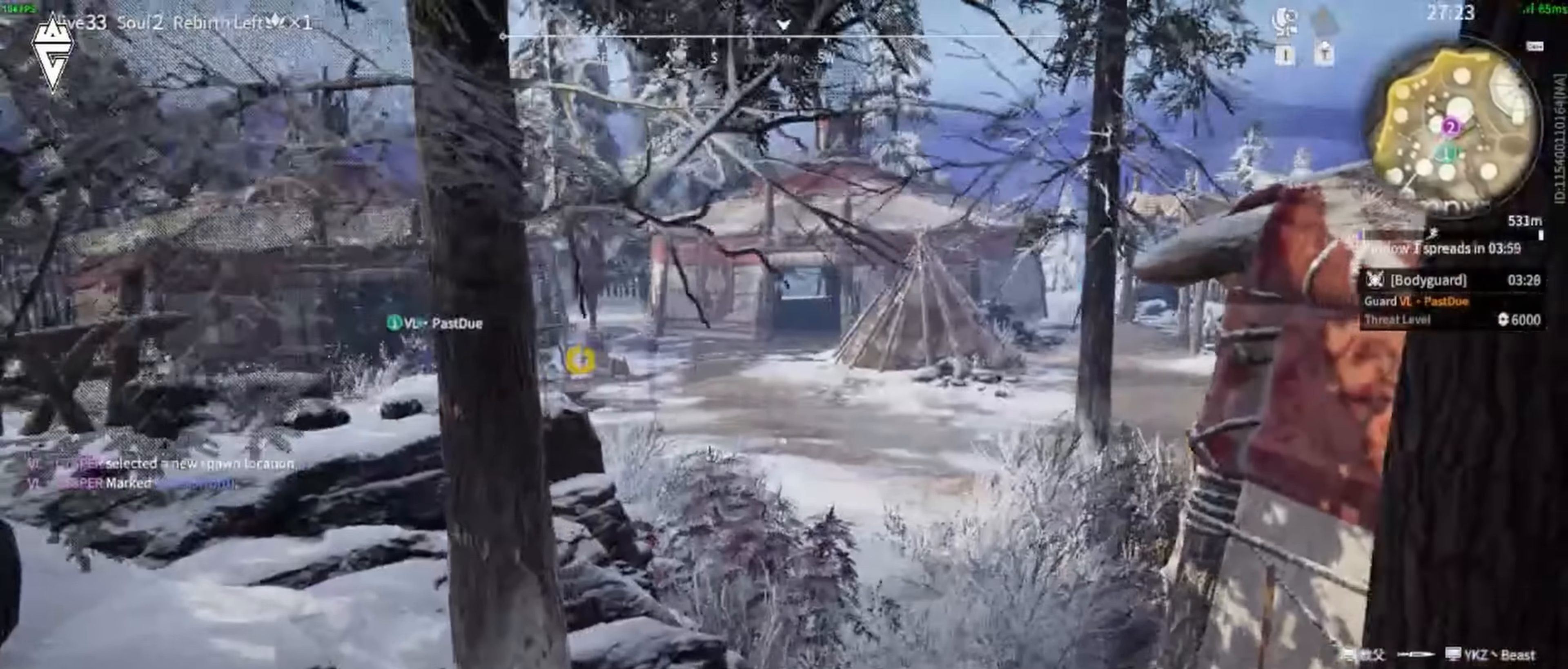
{"dt_ms": 500, "keys": ["d", "w"], "mouse": [], "events": [[417, "d", "down"]]}
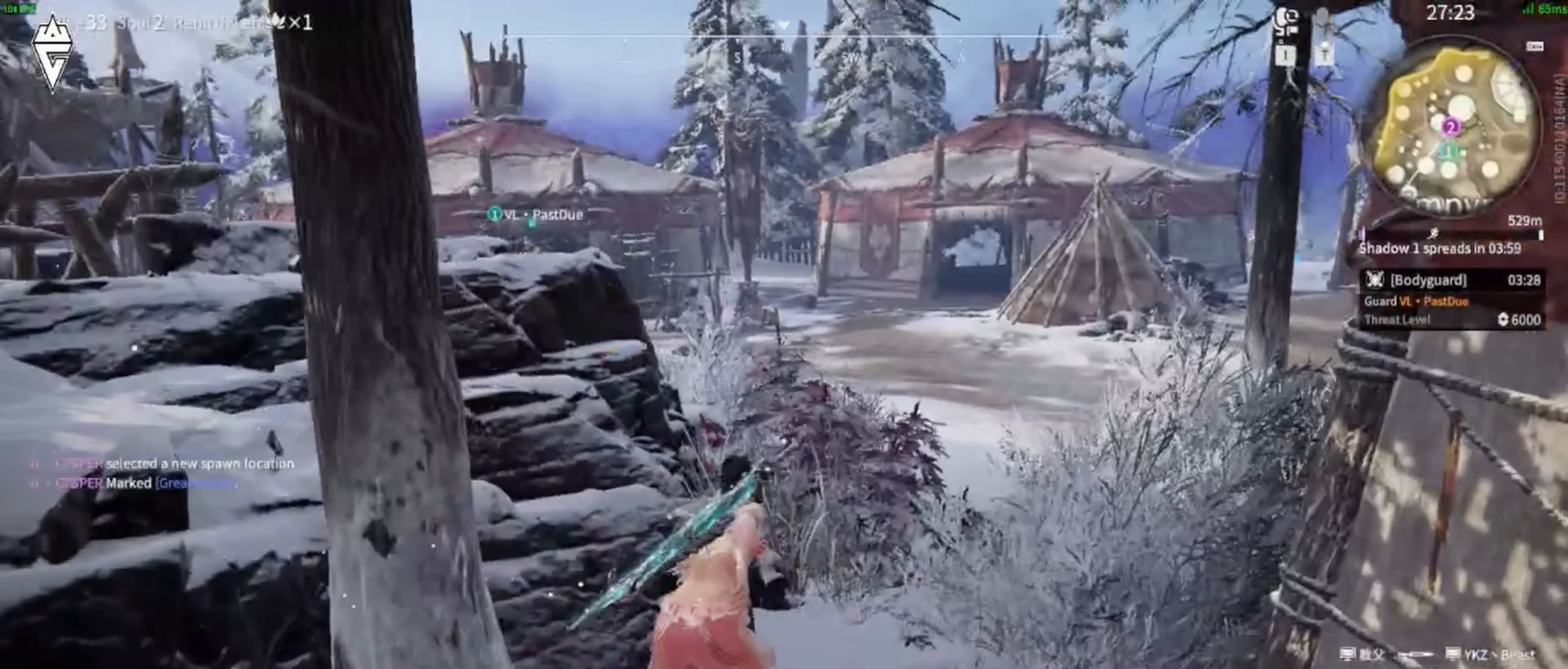
{"dt_ms": 500, "keys": ["w"], "mouse": [], "events": [[183, "d", "up"], [300, "mouse_left", "down"], [467, "mouse_left", "up"]]}
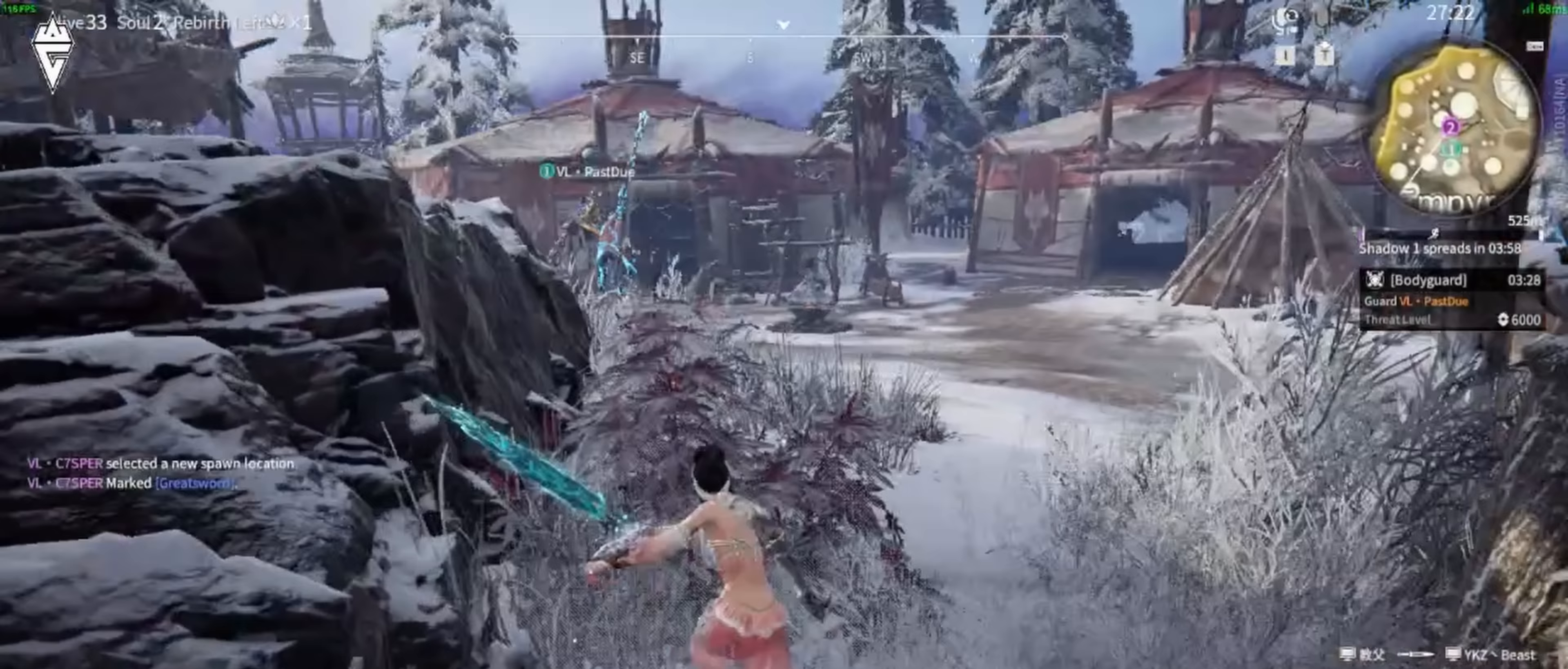
{"dt_ms": 500, "keys": ["shift", "w"], "mouse": ["left"], "events": [[267, "shift", "down"], [450, "mouse_left", "down"]]}
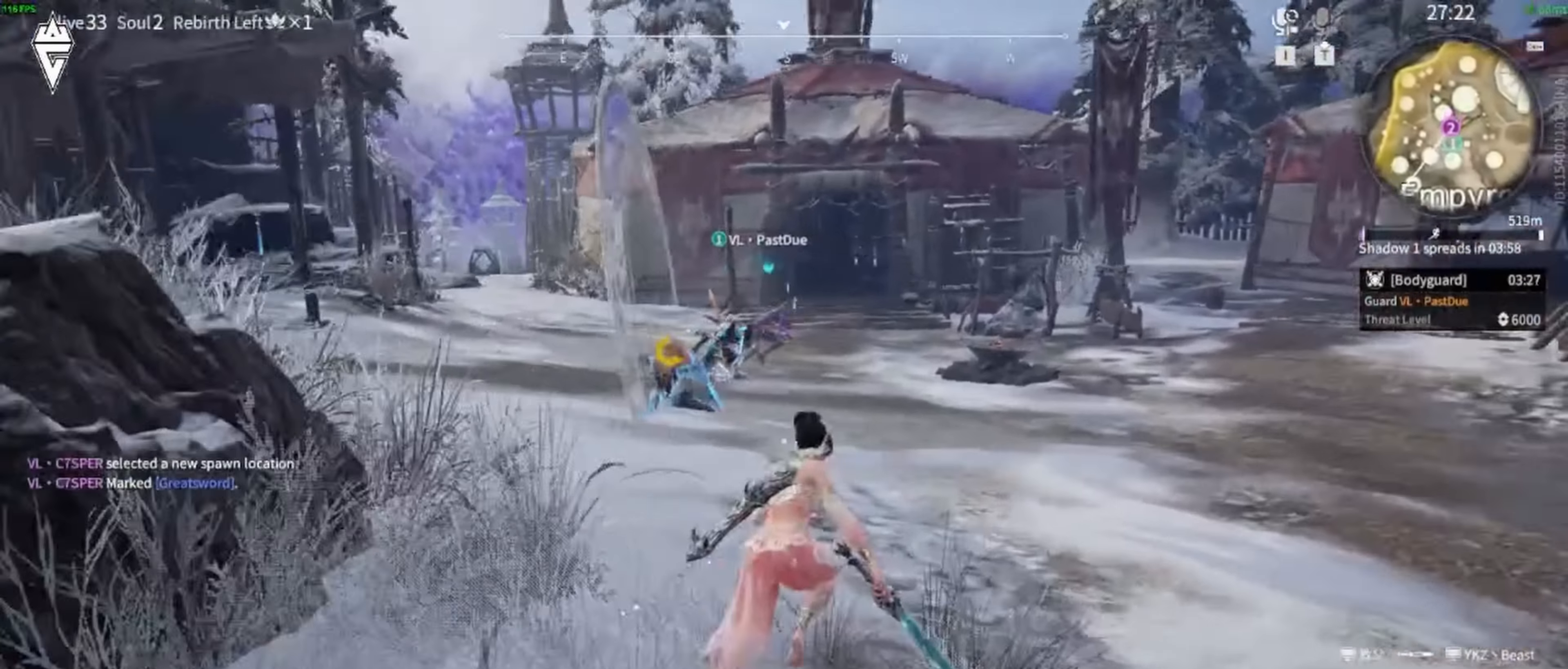
{"dt_ms": 500, "keys": ["w"], "mouse": ["left"], "events": [[150, "shift", "up"]]}
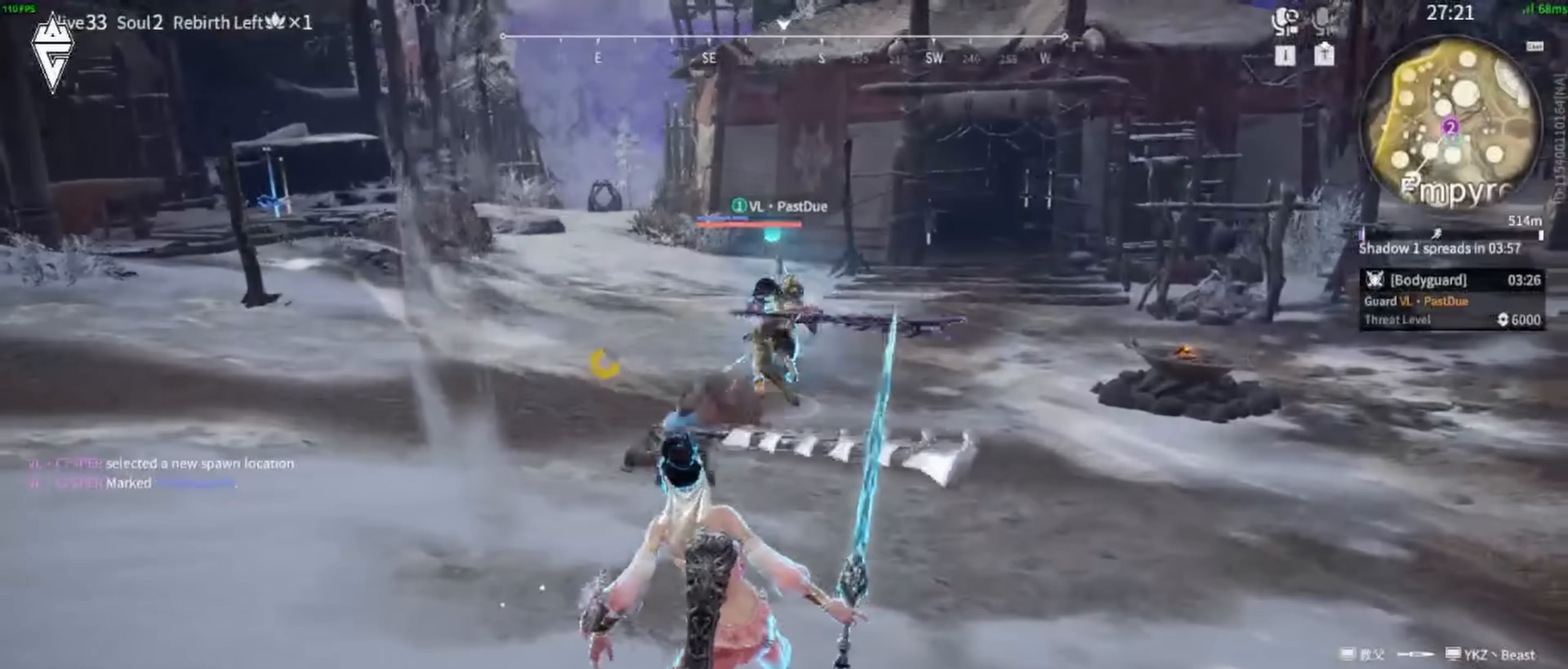
{"dt_ms": 500, "keys": [], "mouse": [], "events": [[133, "w", "up"], [267, "mouse_left", "up"]]}
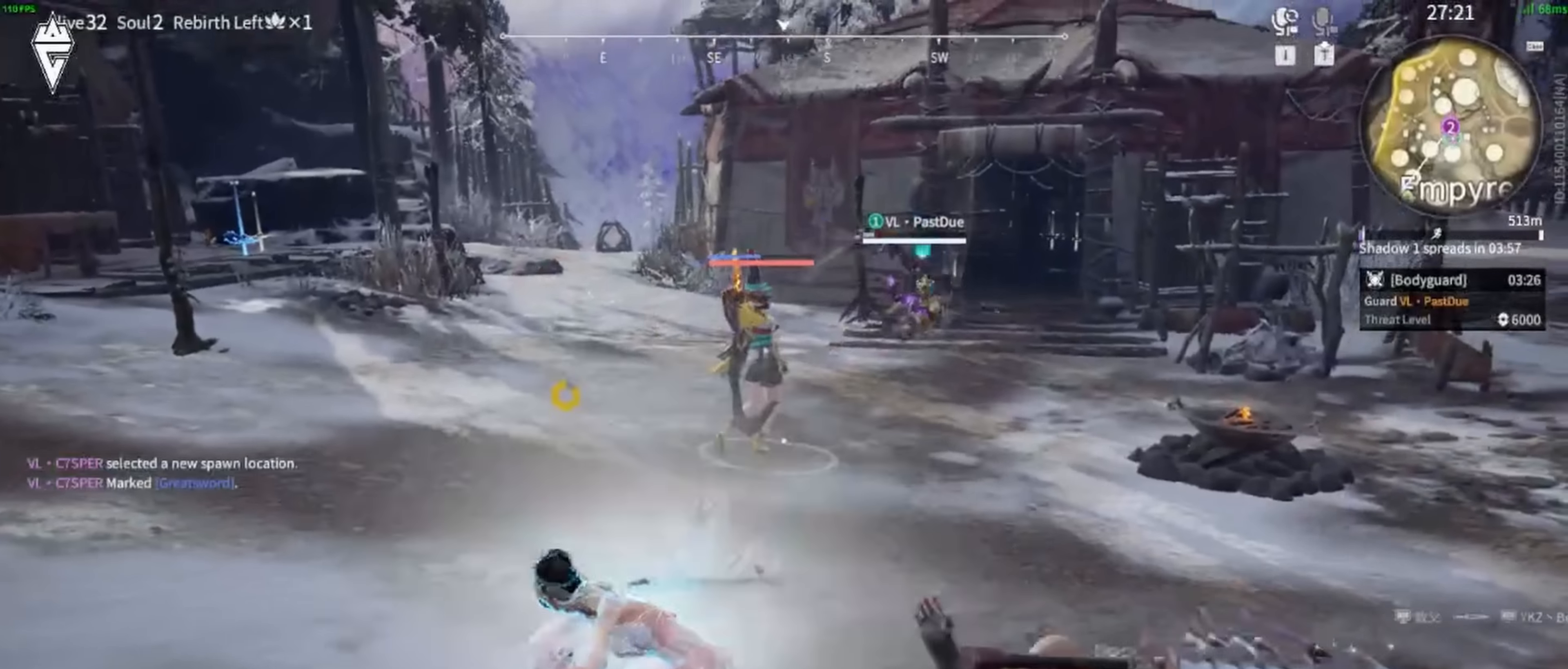
{"dt_ms": 500, "keys": ["a", "shift", "w"], "mouse": [], "events": [[433, "w", "down"], [450, "a", "down"], [483, "shift", "down"]]}
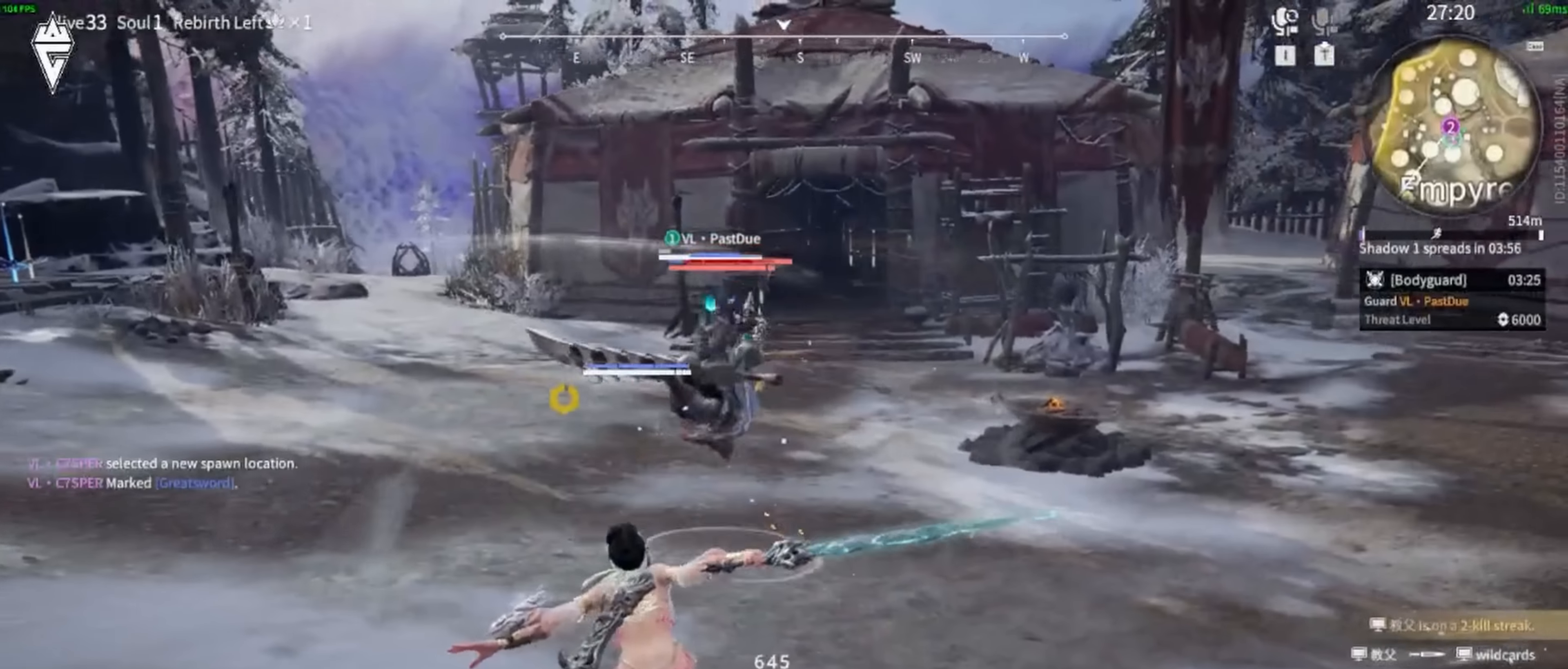
{"dt_ms": 500, "keys": [], "mouse": ["right"], "events": [[250, "mouse_right", "down"], [383, "shift", "up"], [400, "a", "up"], [400, "w", "up"]]}
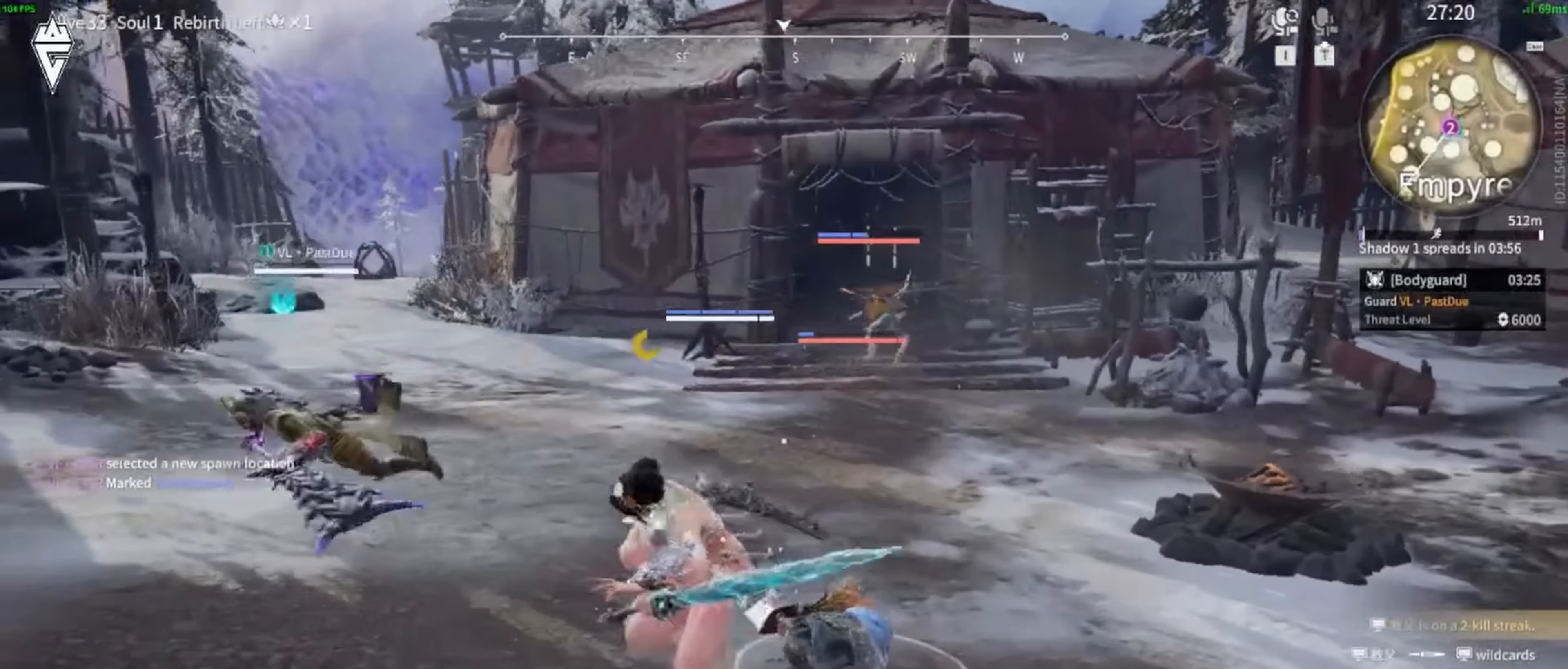
{"dt_ms": 500, "keys": ["d"], "mouse": ["right"], "events": [[467, "d", "down"]]}